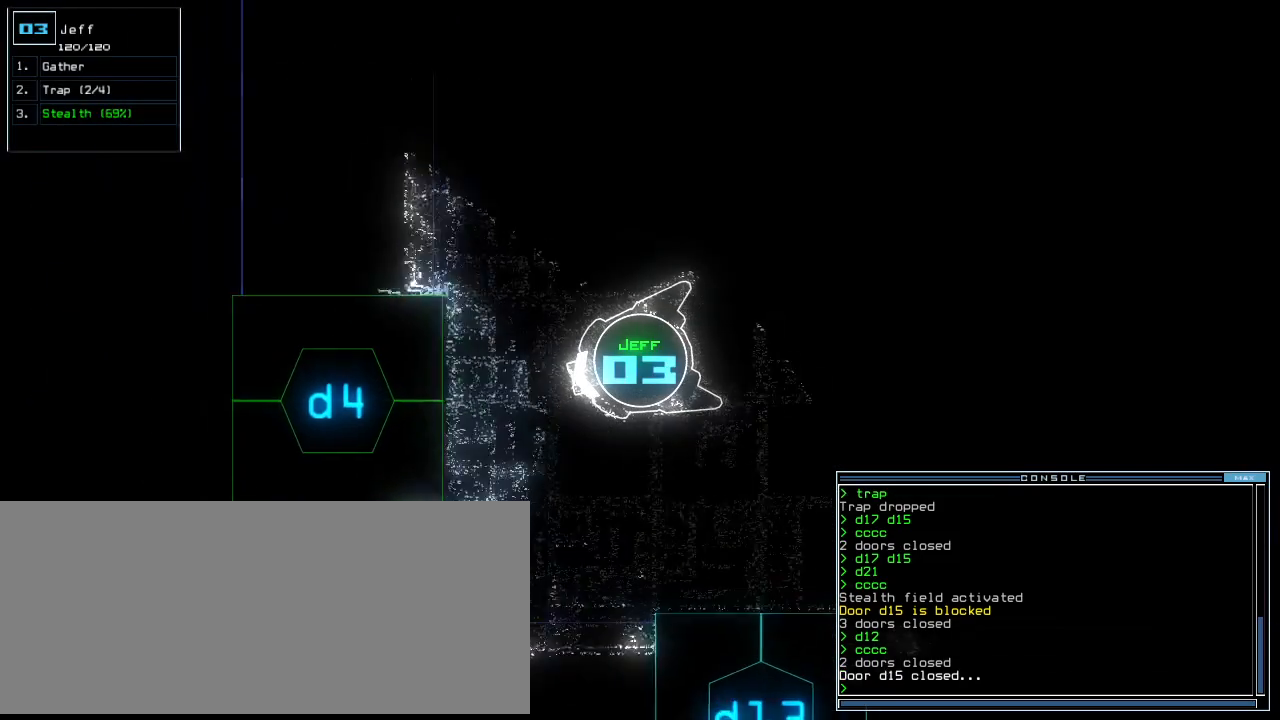
Gameplay with keyboard; each line is a JSON object with the keys held at the frame after it. "events" lists presses ("down") and releases ("up") of ".", "0", "1", "2", "3", "4", "5", "6", "7", "8", "9", "a", "b", "backspace", "c", "caps_lock", "comma", "ctrl_l", "ctrl_r", "d", "down", "e", "equals", "escape", "f", "f8", "g", "h", "i", "j", "k", "l", "left", "m", "minus", "n", "o", "p", "page_down", "page_up", "q", "quote", "r", "return", "right", "s", "semicolon", "shift_l", "shift_r", "space", "t", "tab", "tilde", "u", "up", "v", "w", "x", "y" and "z" between this image and that frame as [ms after this image, input, new state], when the widget could be followed in between. No other keys are recorded. Mouse input is not recorded.
{"keys": [], "events": [[42, "right", "down"], [146, "right", "up"], [438, "up", "up"]]}
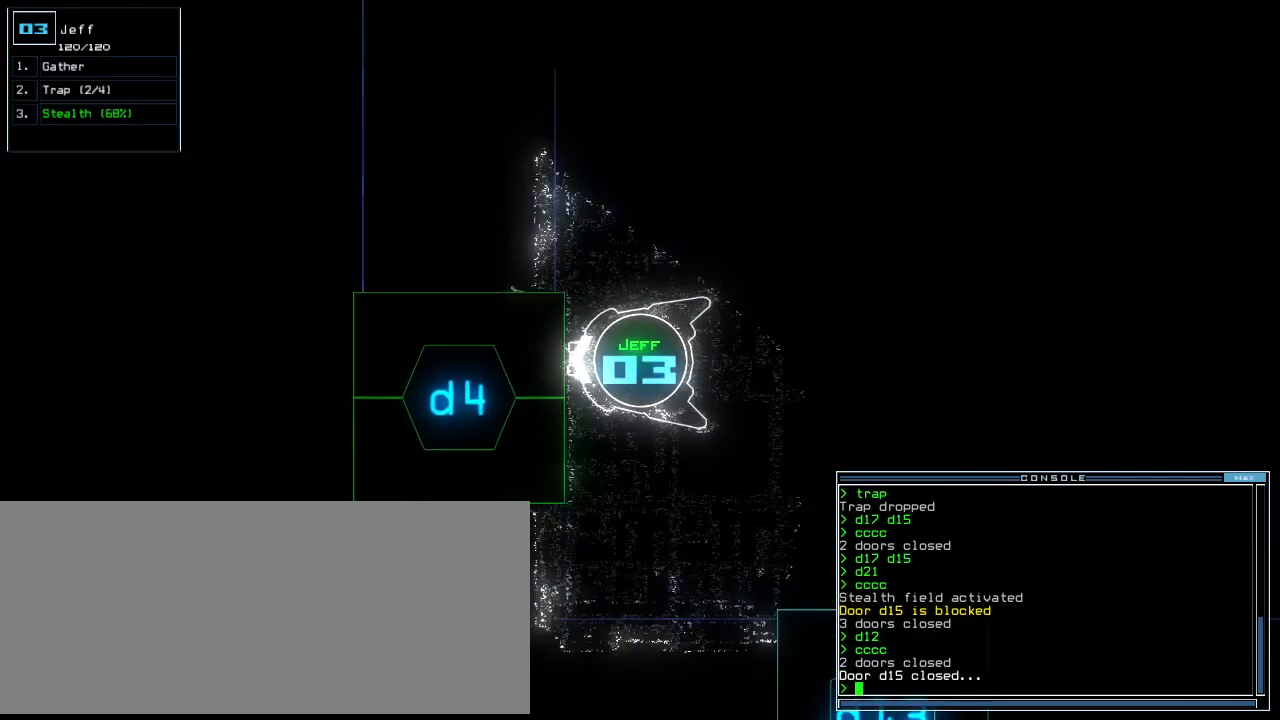
{"keys": [], "events": []}
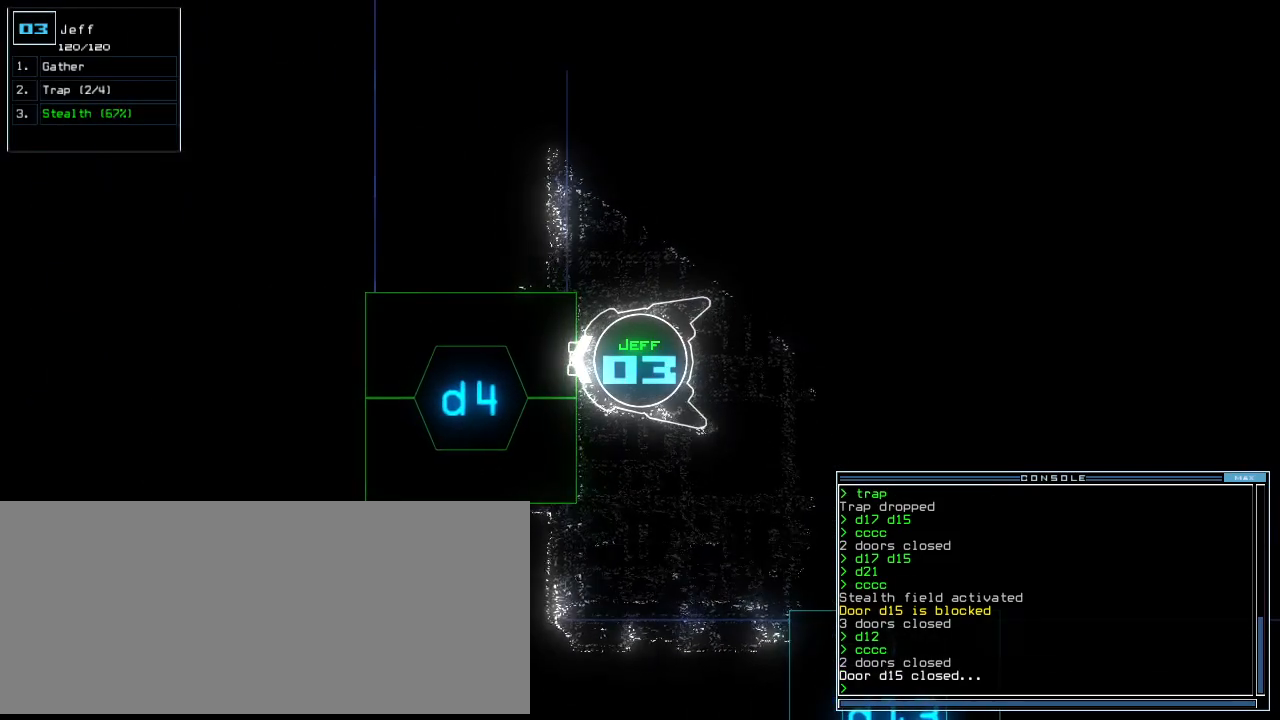
{"keys": [], "events": []}
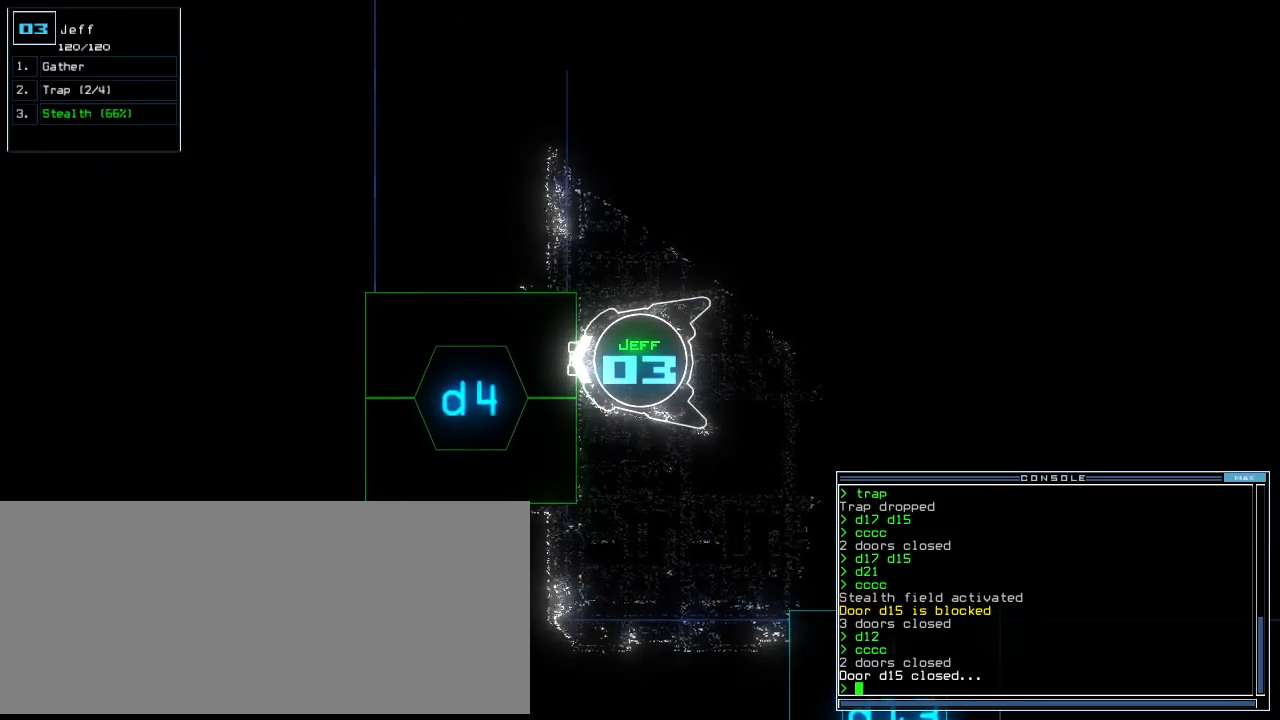
{"keys": [], "events": []}
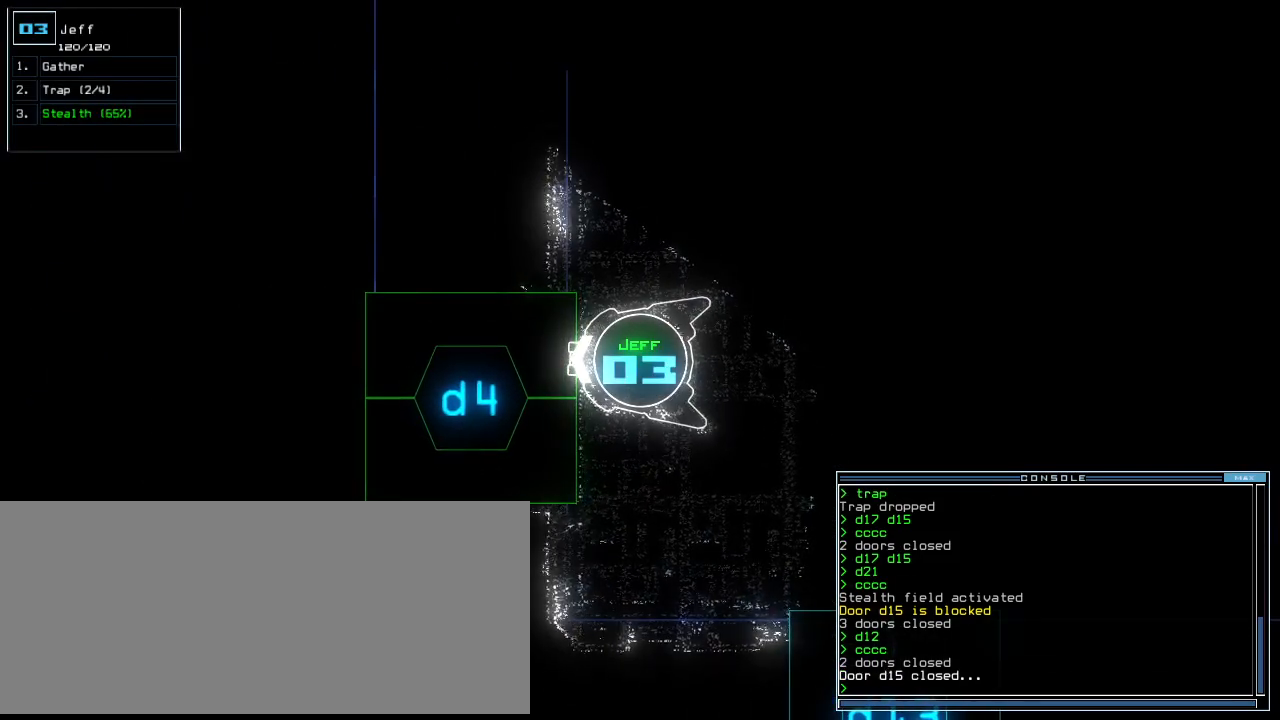
{"keys": [], "events": []}
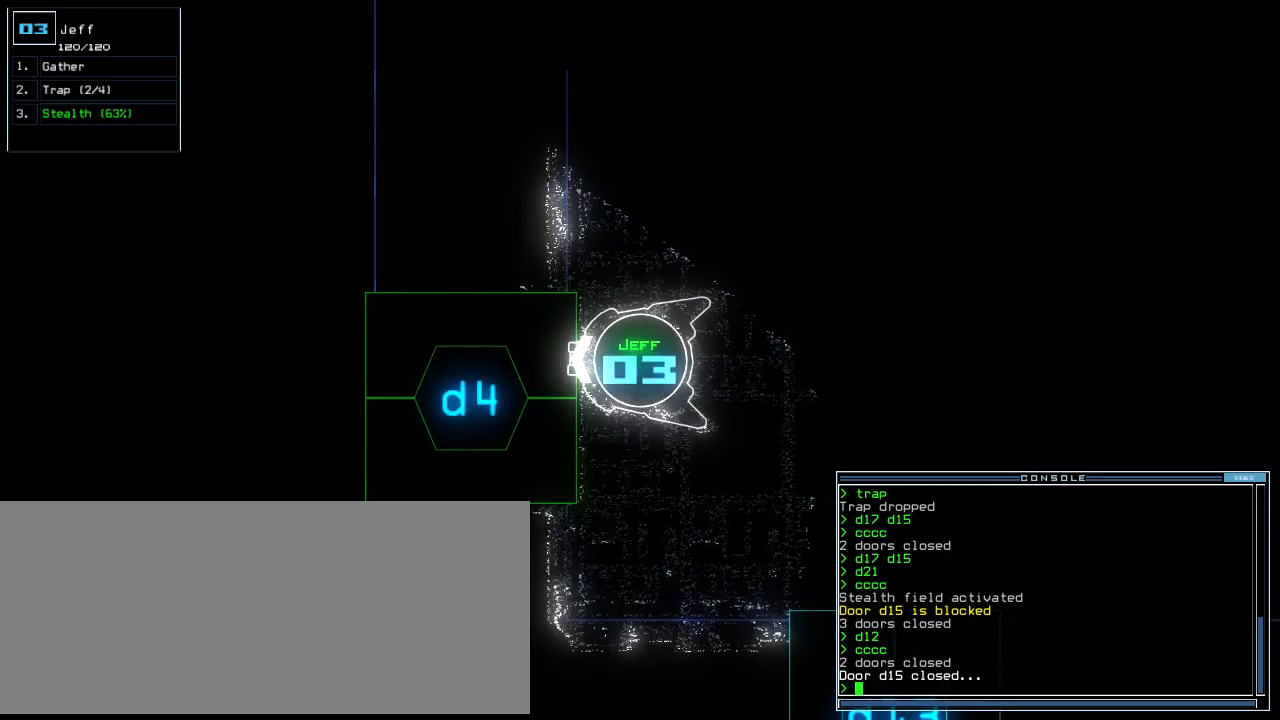
{"keys": [], "events": [[125, "k", "down"], [167, "k", "up"], [229, "k", "down"], [292, "k", "up"]]}
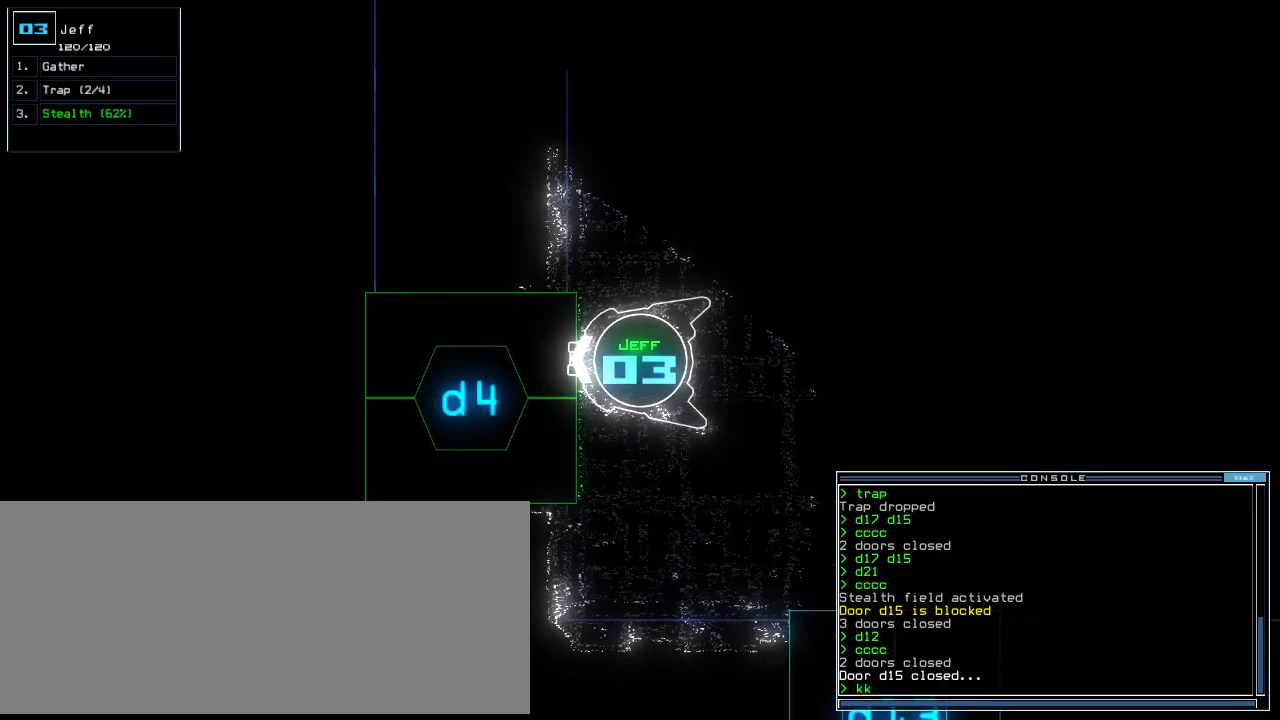
{"keys": ["down"], "events": [[125, "down", "down"]]}
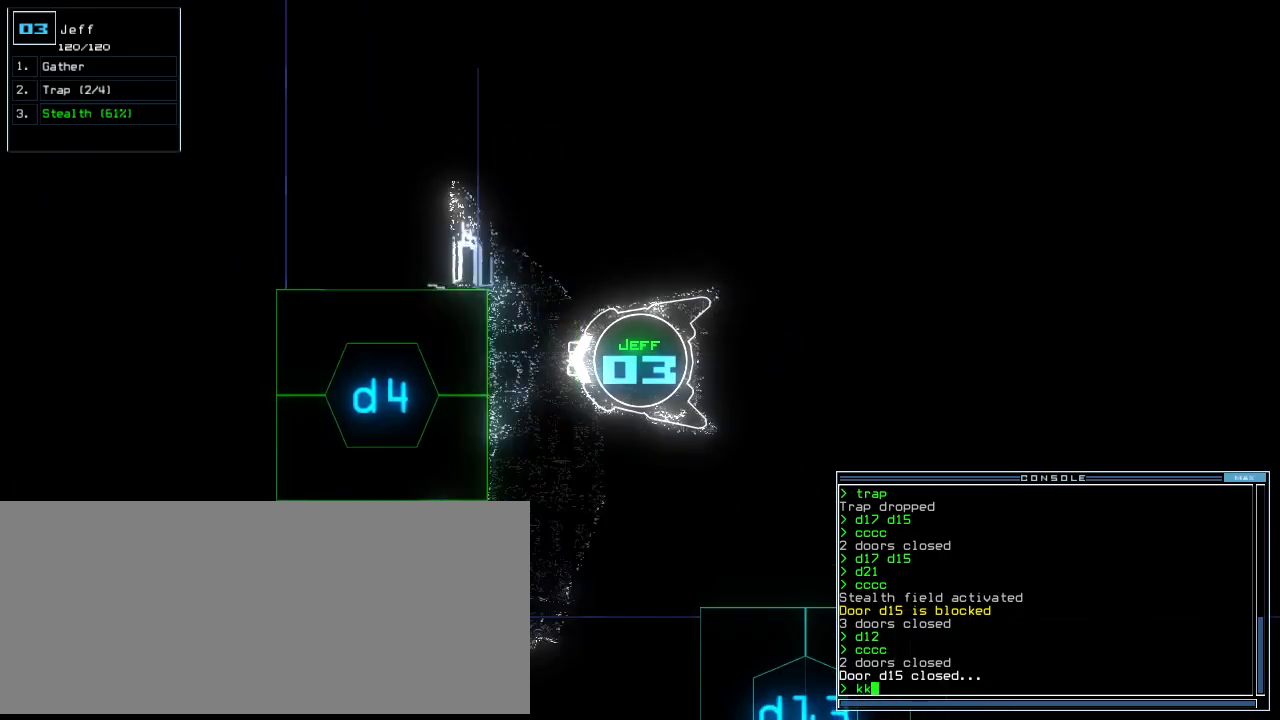
{"keys": ["down"], "events": [[438, "return", "down"], [500, "return", "up"]]}
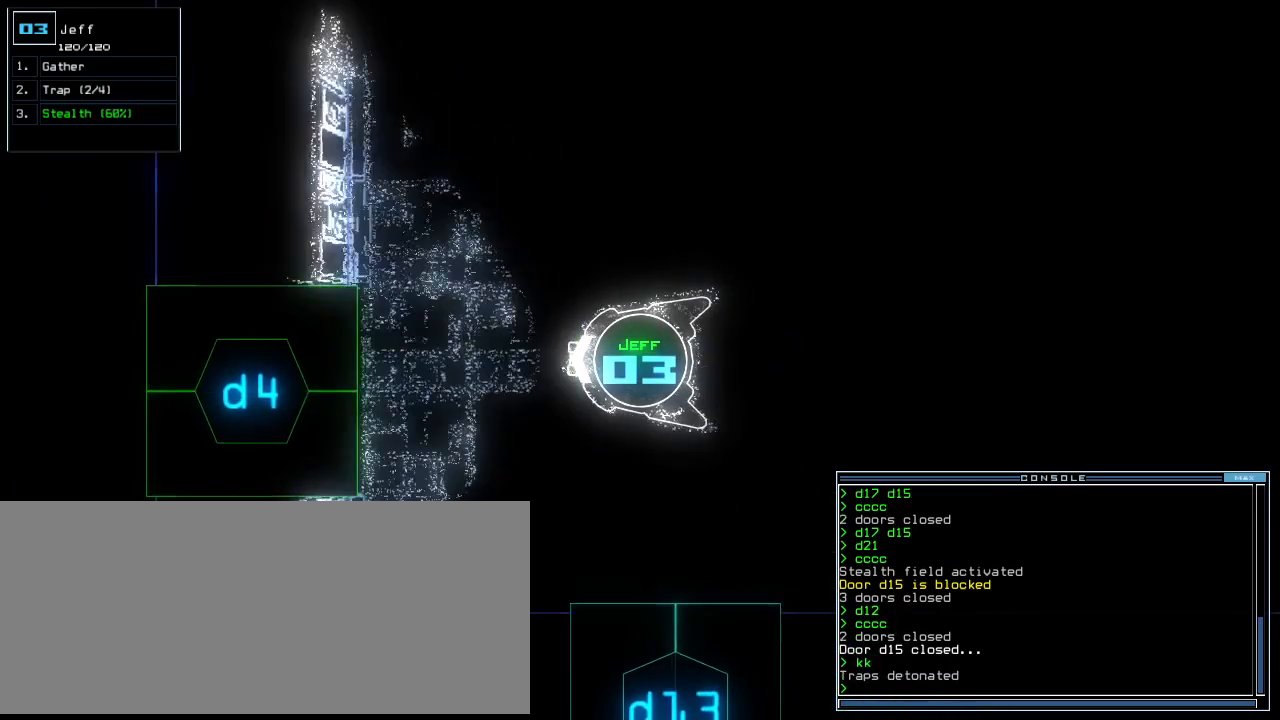
{"keys": ["up"]}
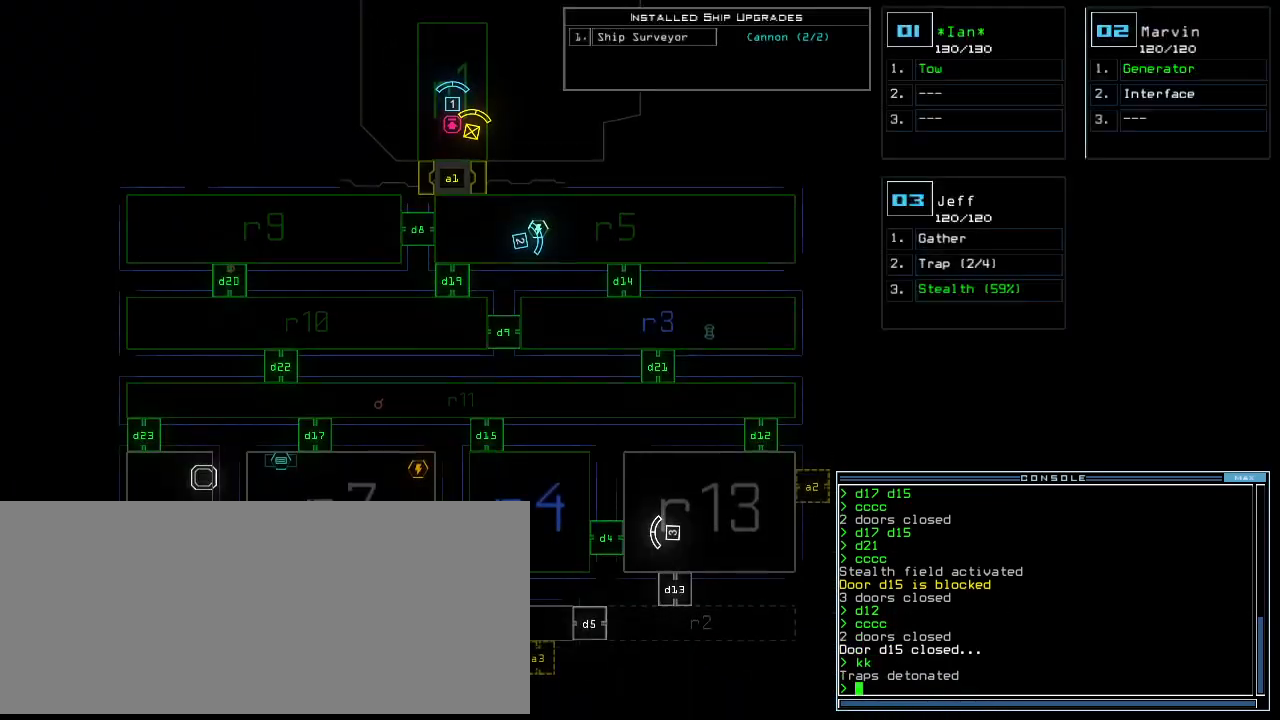
{"keys": ["2", "down", "right"]}
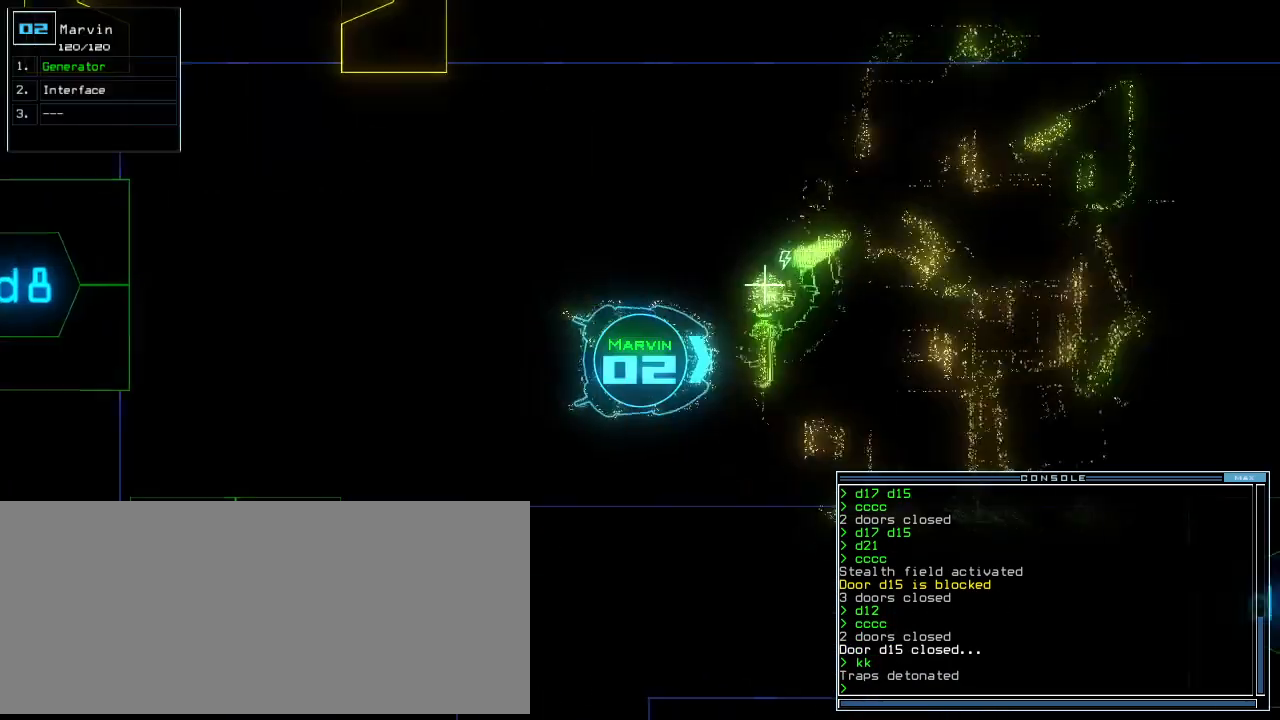
{"keys": ["down"]}
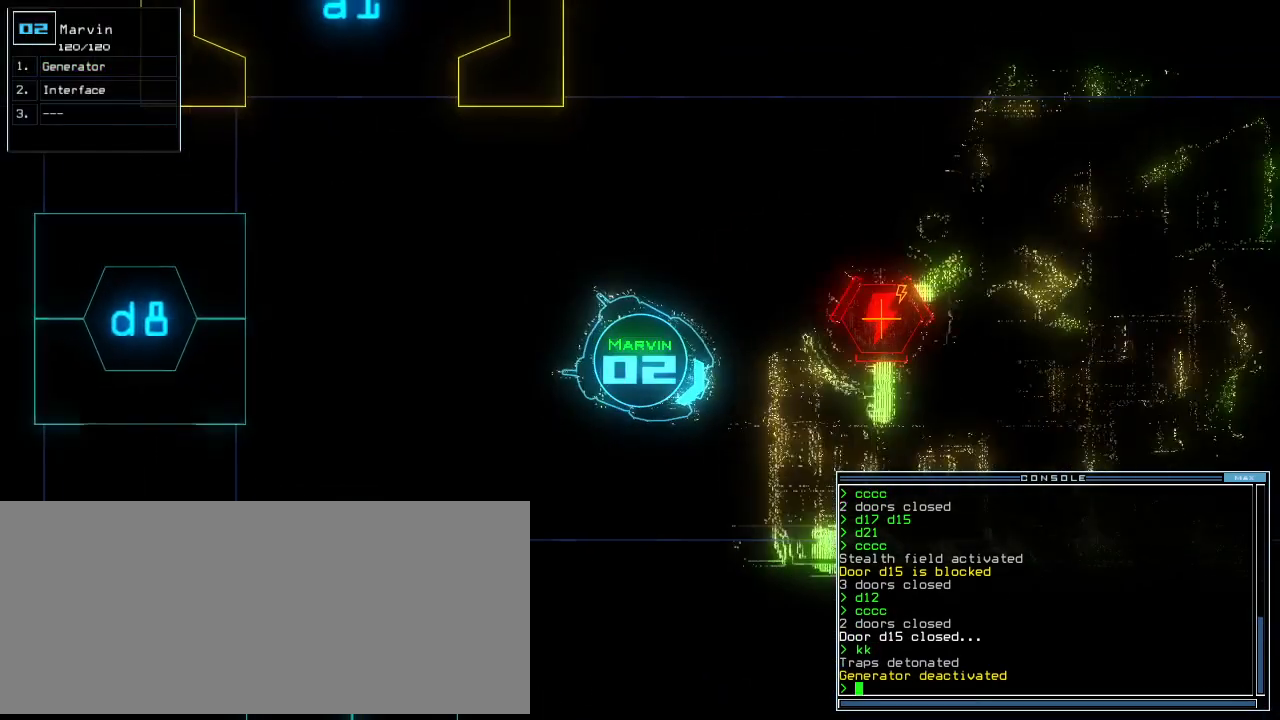
{"keys": ["down"], "events": [[271, "right", "down"], [396, "right", "up"]]}
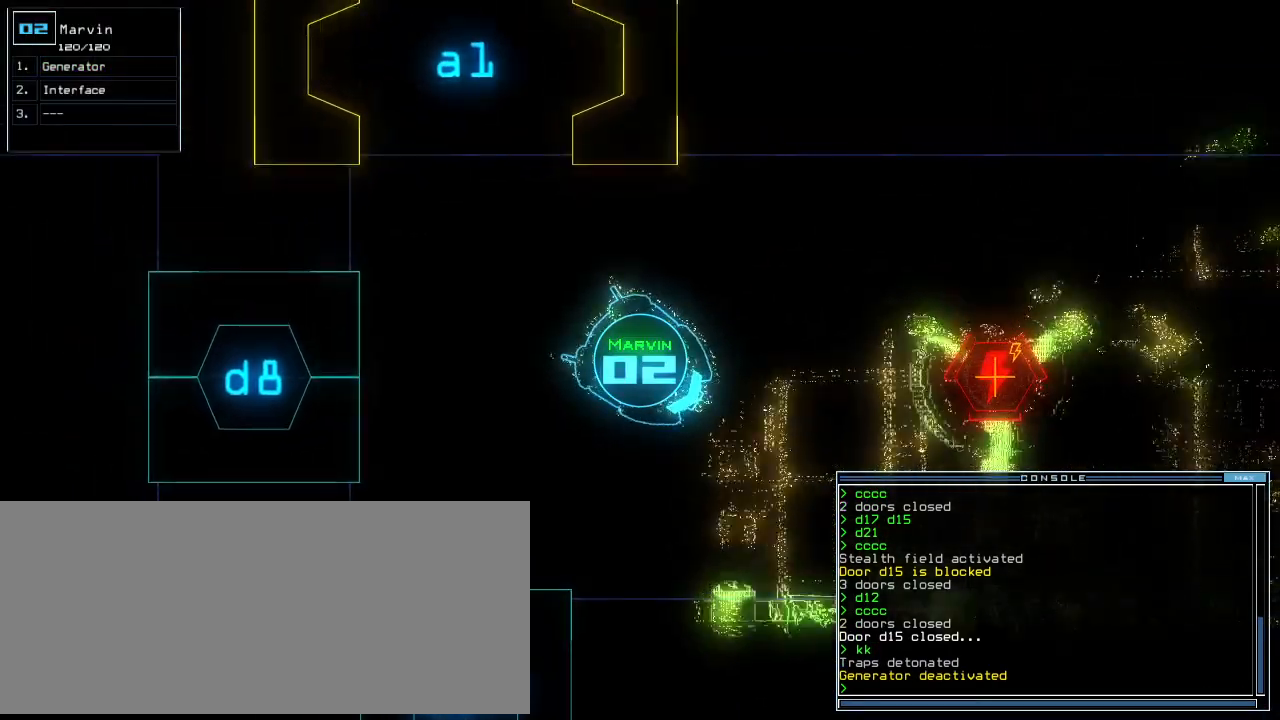
{"keys": ["down", "e", "right"], "events": [[167, "s", "down"], [229, "s", "up"], [354, "t", "down"], [417, "e", "down"], [458, "t", "up"], [500, "right", "down"]]}
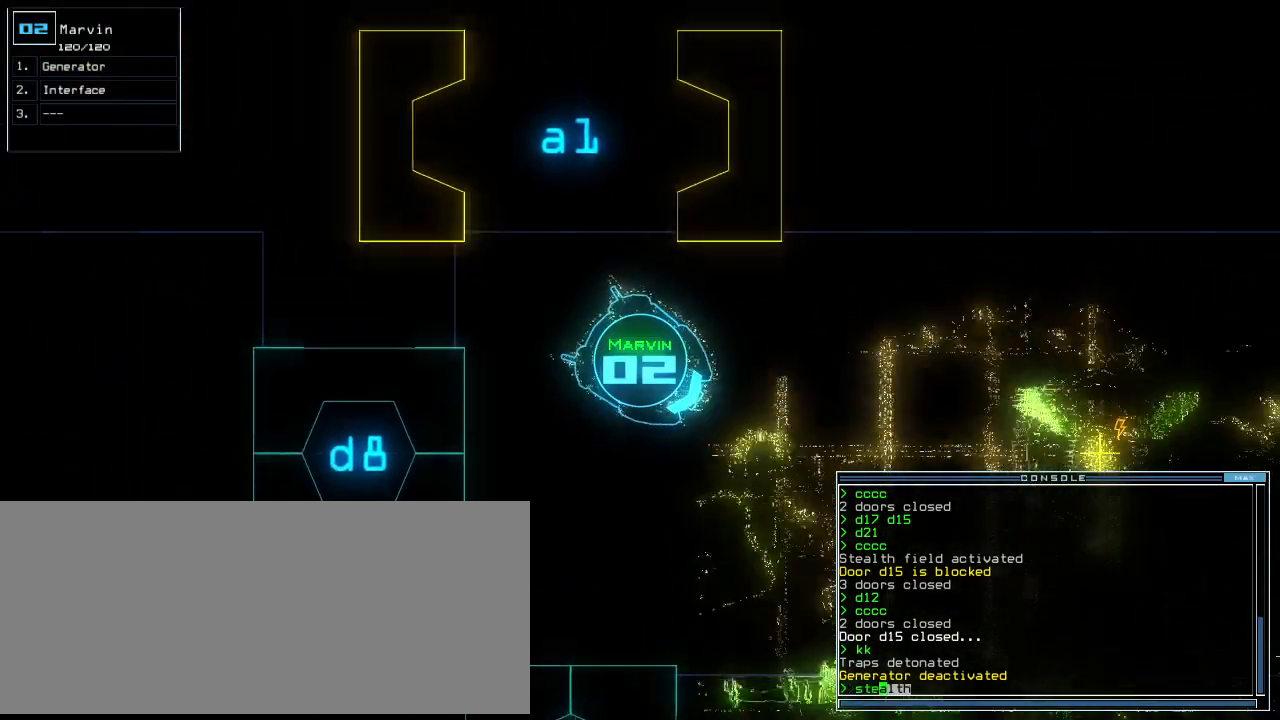
{"keys": ["down"], "events": [[42, "e", "up"], [104, "right", "up"], [229, "right", "down"], [396, "right", "up"]]}
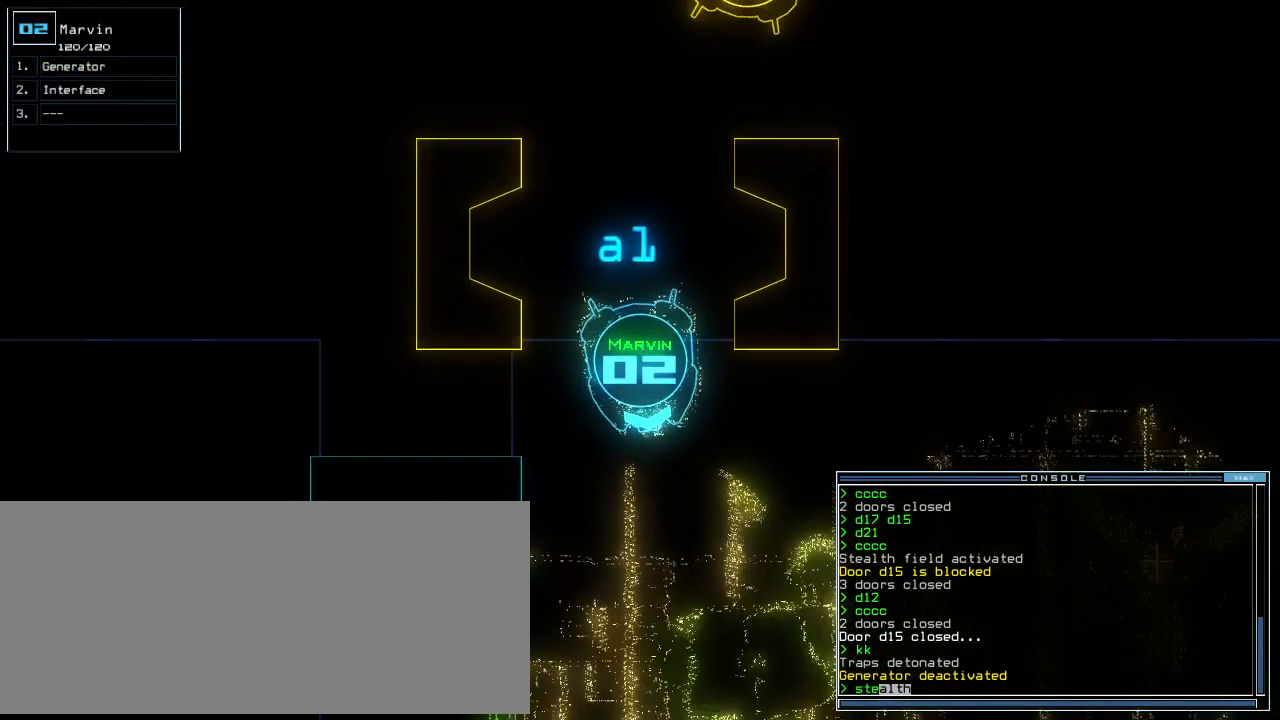
{"keys": ["down"], "events": [[62, "return", "down"], [167, "return", "up"]]}
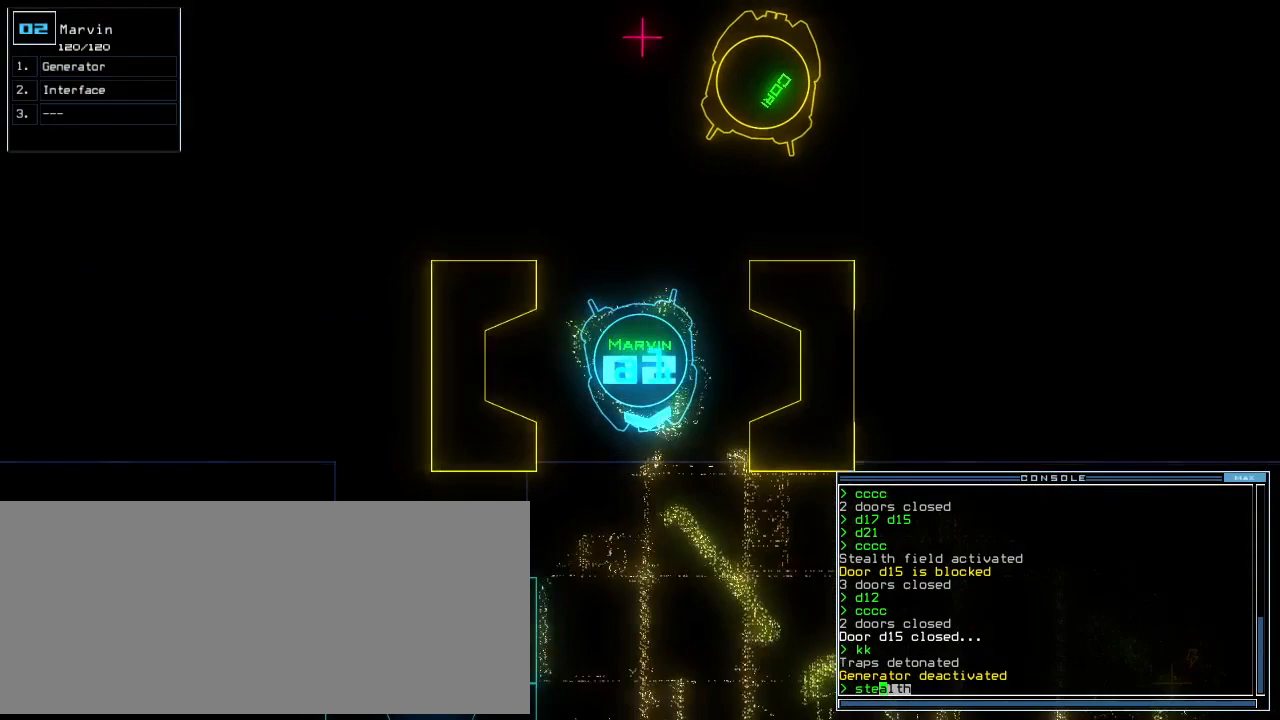
{"keys": [], "events": [[458, "down", "up"]]}
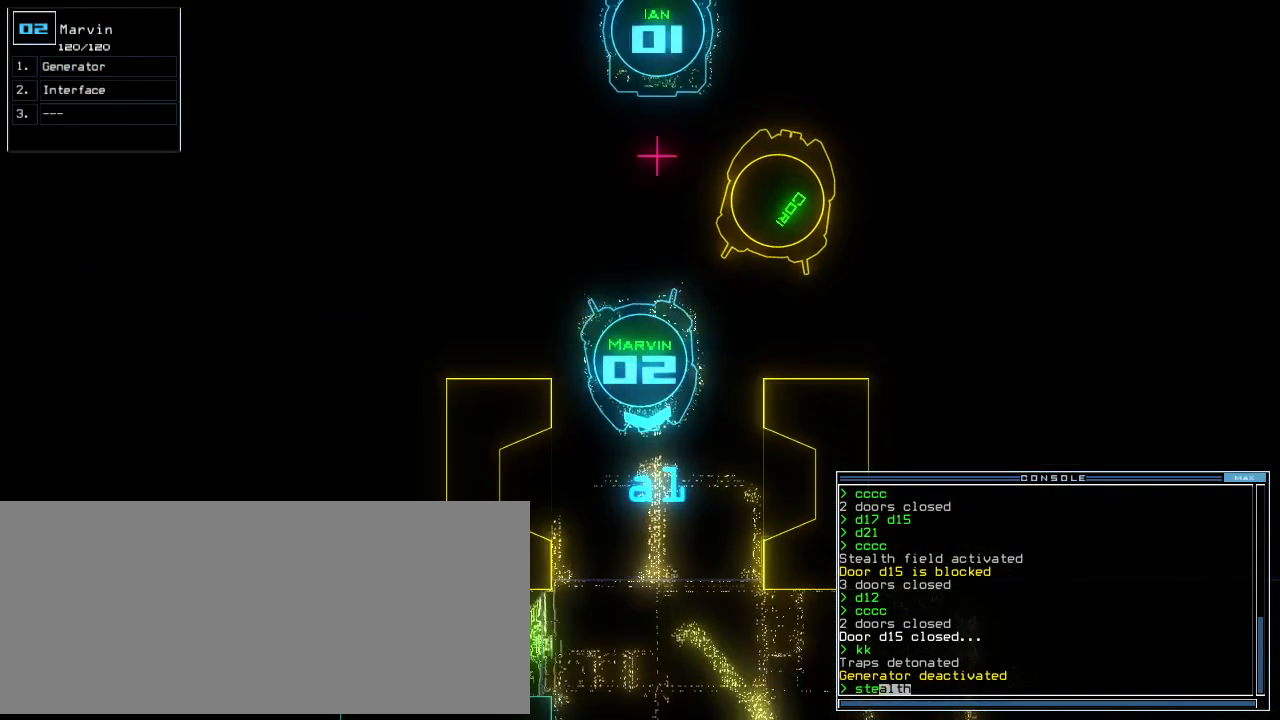
{"keys": [], "events": [[62, "escape", "down"], [125, "escape", "up"]]}
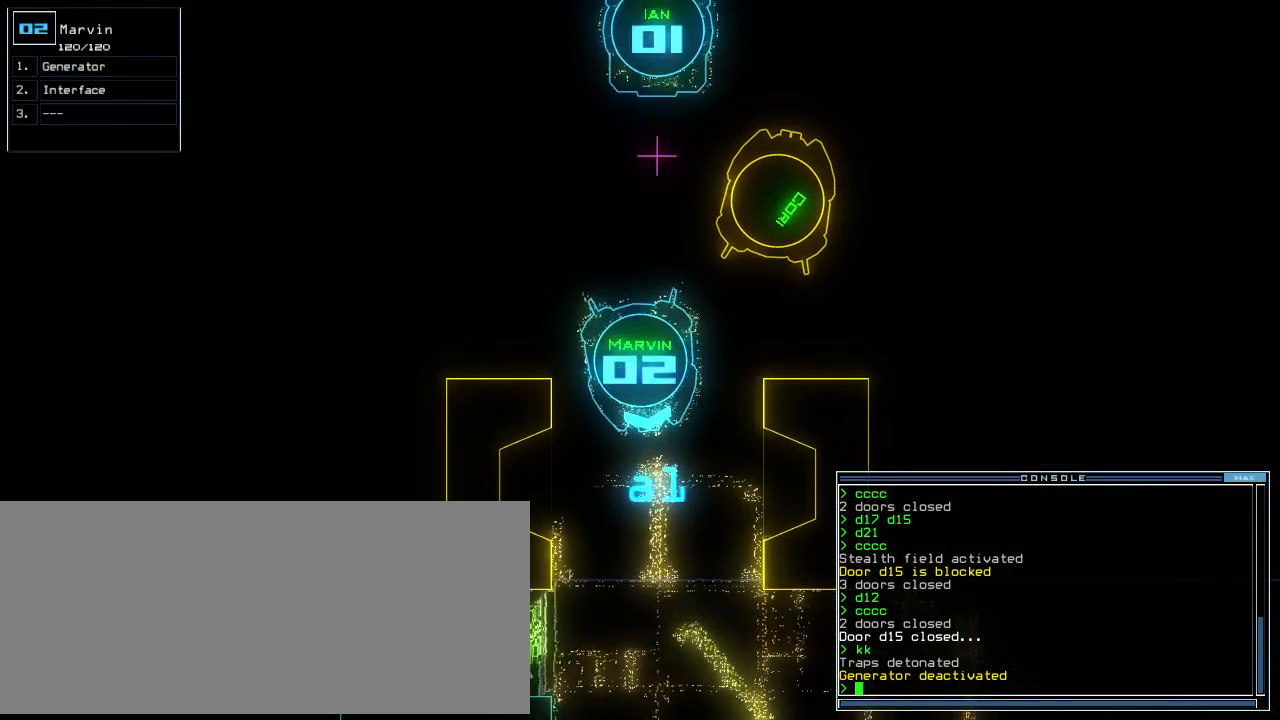
{"keys": [], "events": [[62, "1", "down"], [146, "1", "up"], [312, "t", "down"], [375, "o", "down"], [417, "t", "up"], [438, "o", "up"]]}
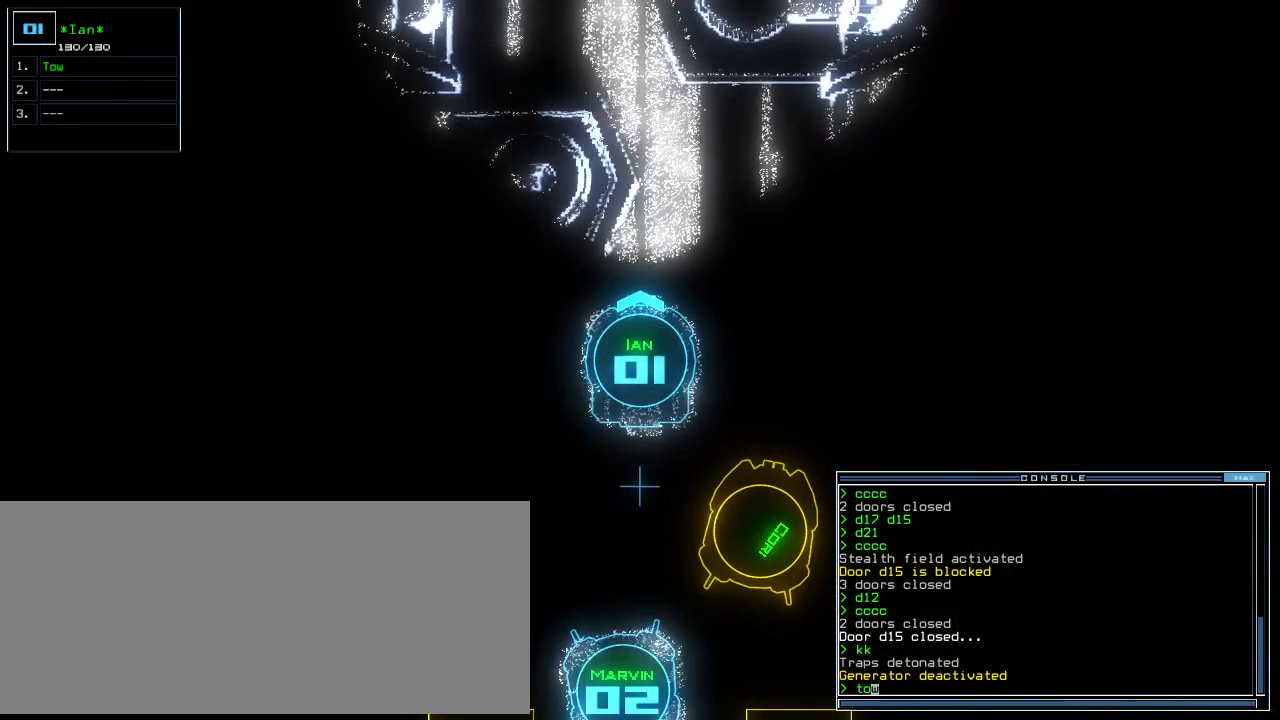
{"keys": [], "events": [[42, "return", "down"], [125, "return", "up"], [146, "space", "down"], [229, "space", "up"]]}
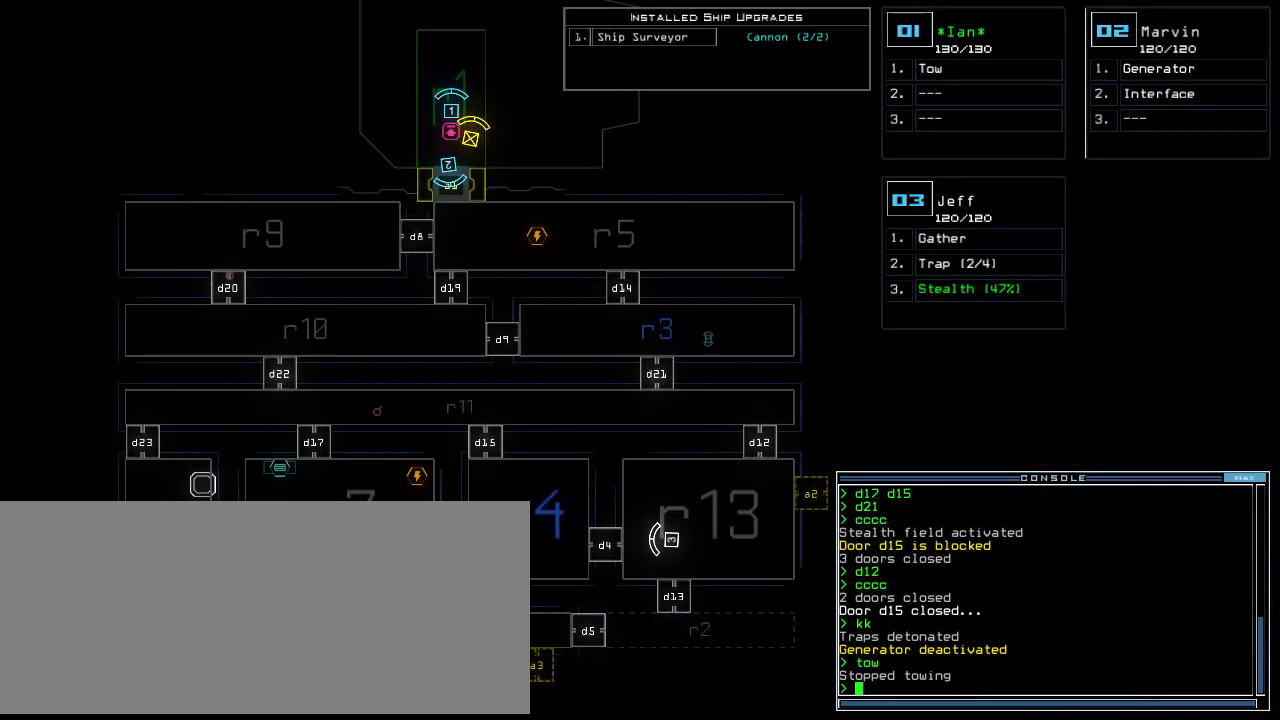
{"keys": [], "events": []}
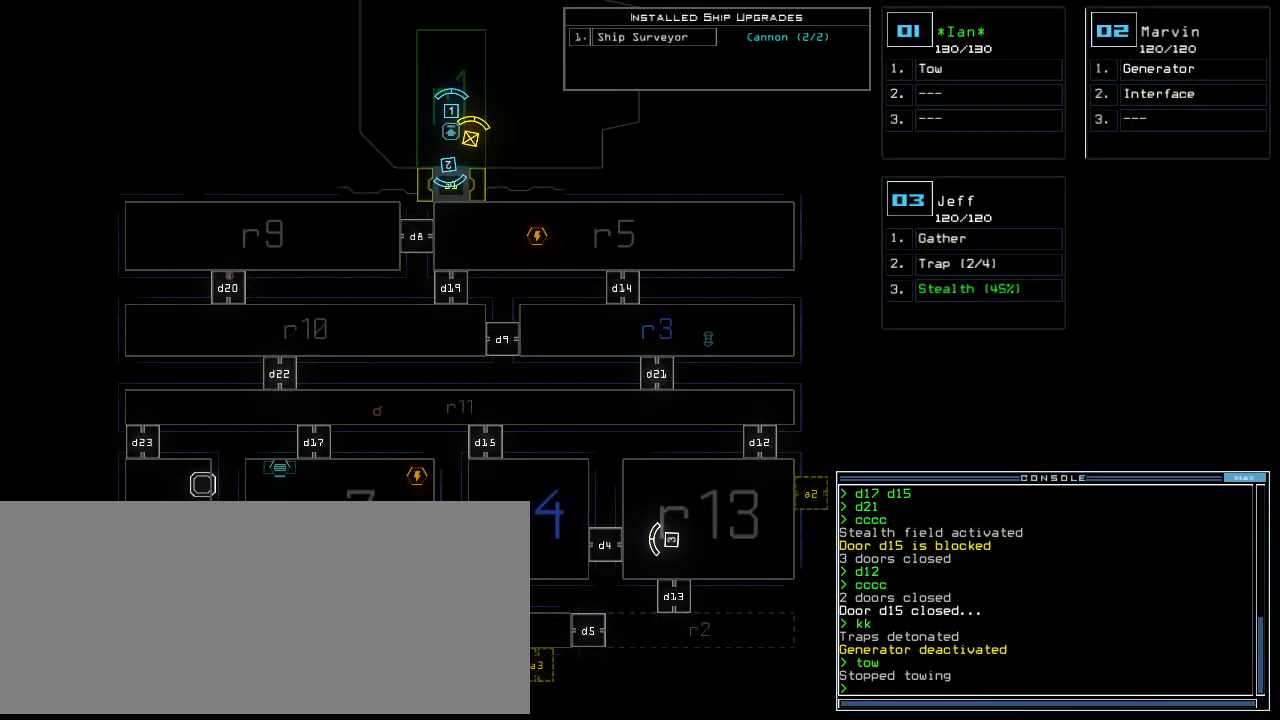
{"keys": [], "events": []}
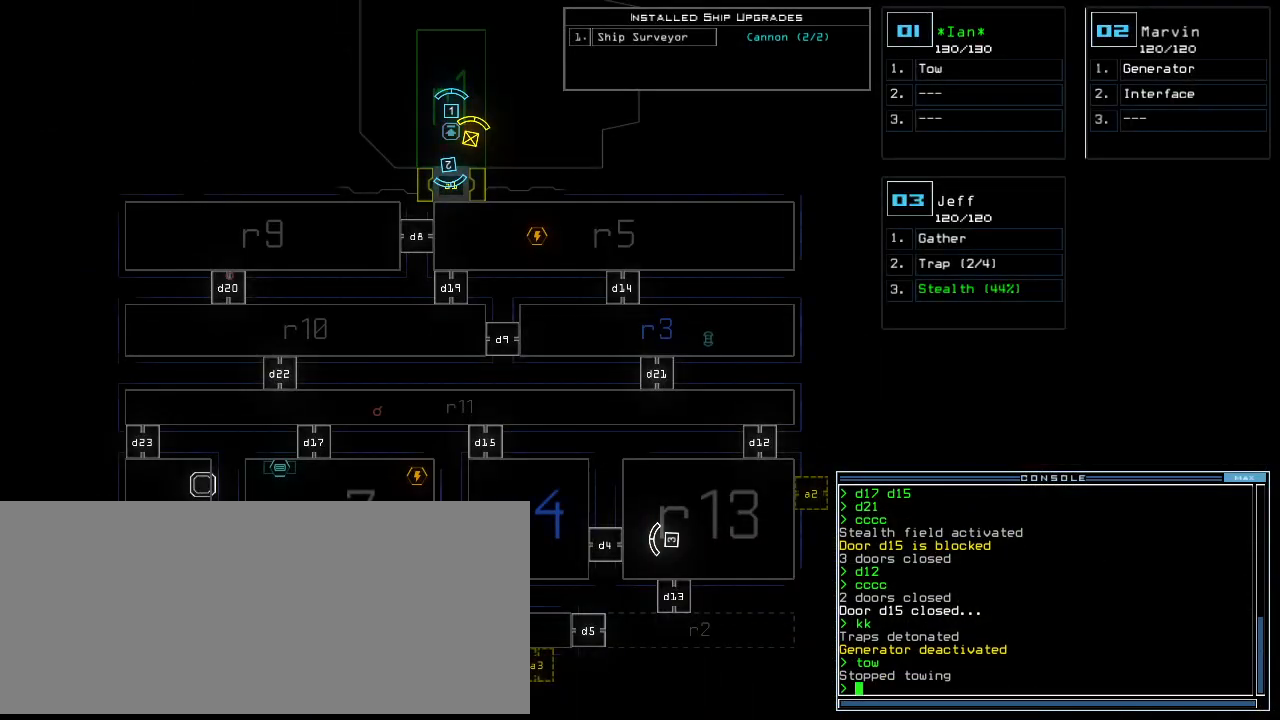
{"keys": [], "events": []}
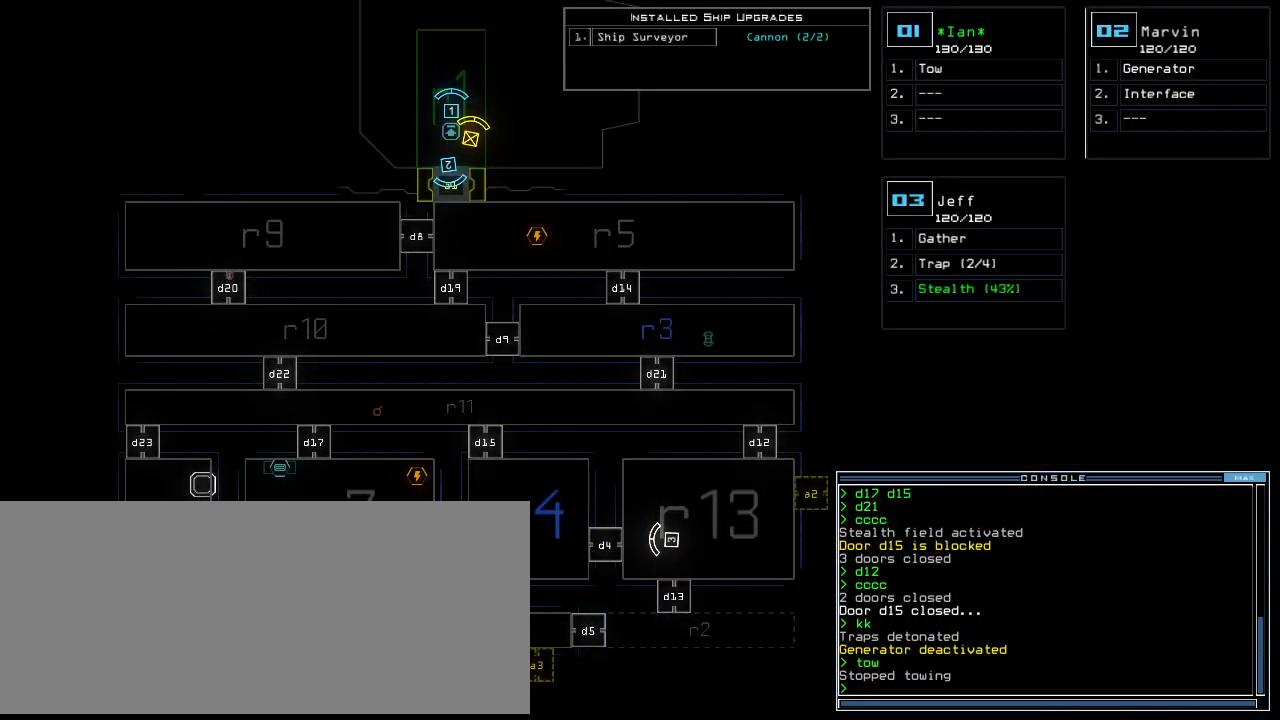
{"keys": [], "events": []}
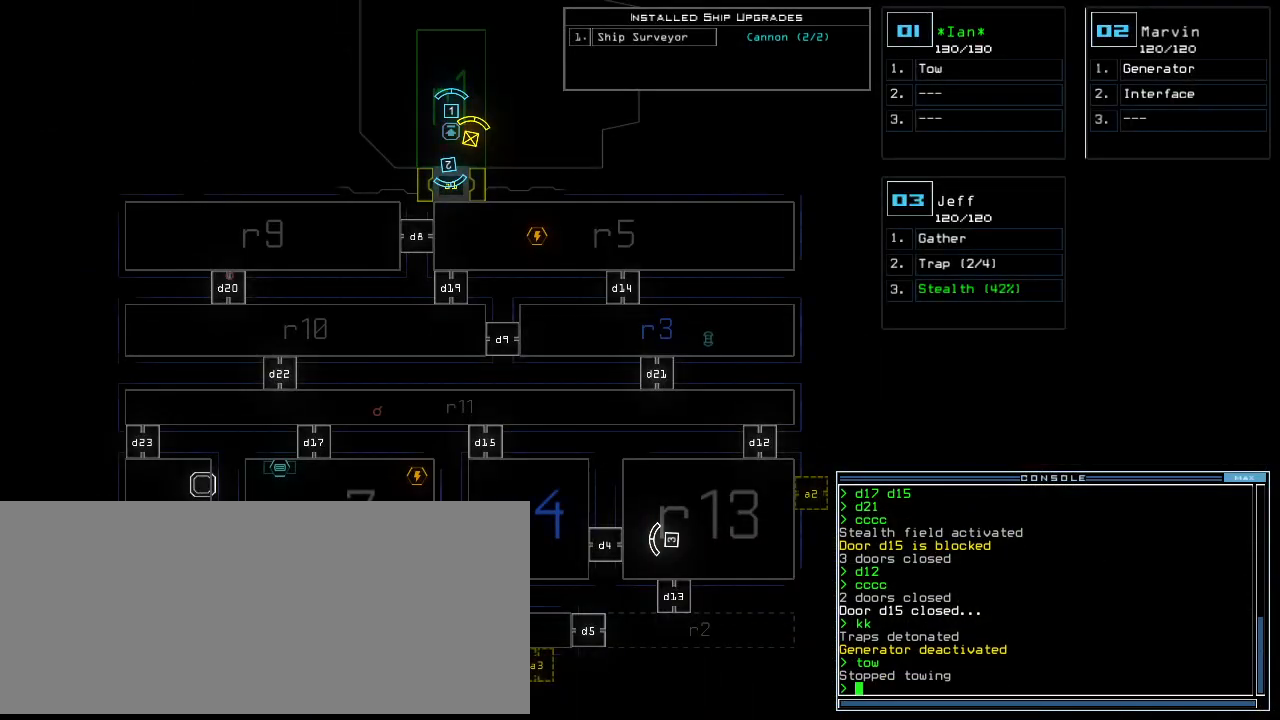
{"keys": ["up"], "events": [[21, "2", "down"], [62, "up", "down"], [83, "2", "up"], [83, "right", "down"], [229, "right", "up"], [312, "left", "down"], [396, "left", "up"]]}
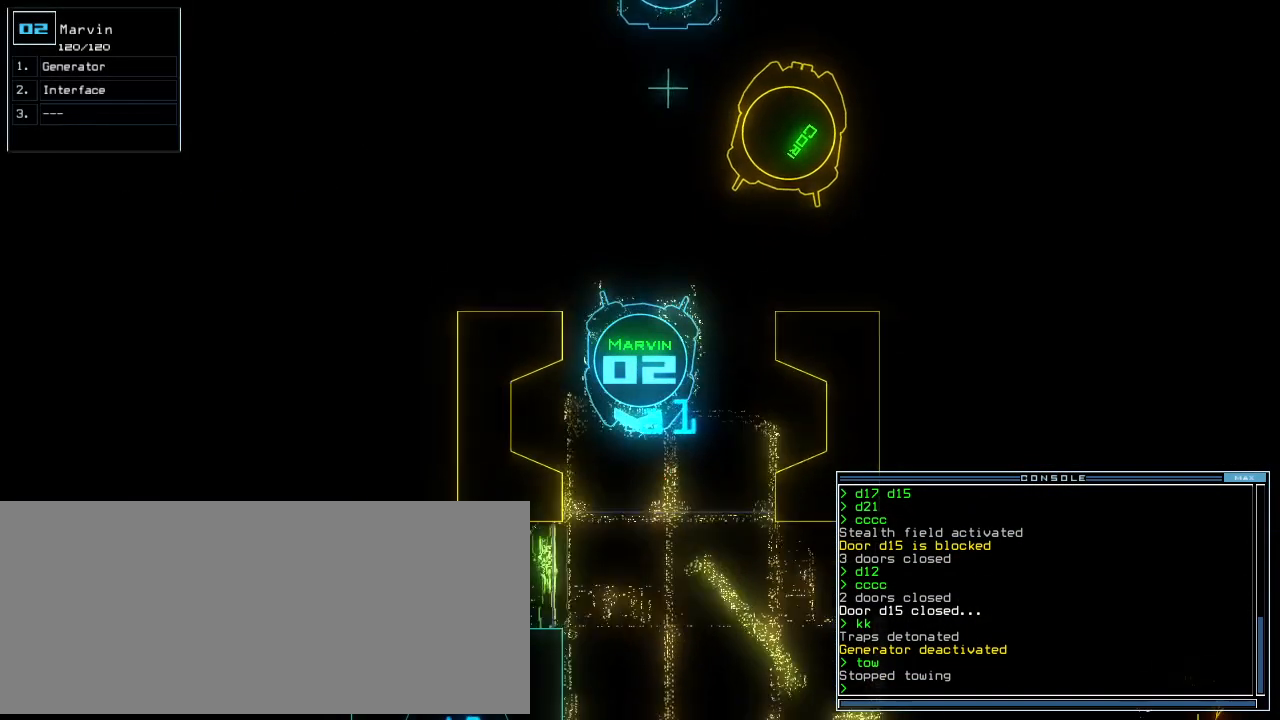
{"keys": ["left", "up"], "events": [[42, "left", "down"], [62, "left", "up"], [333, "left", "down"]]}
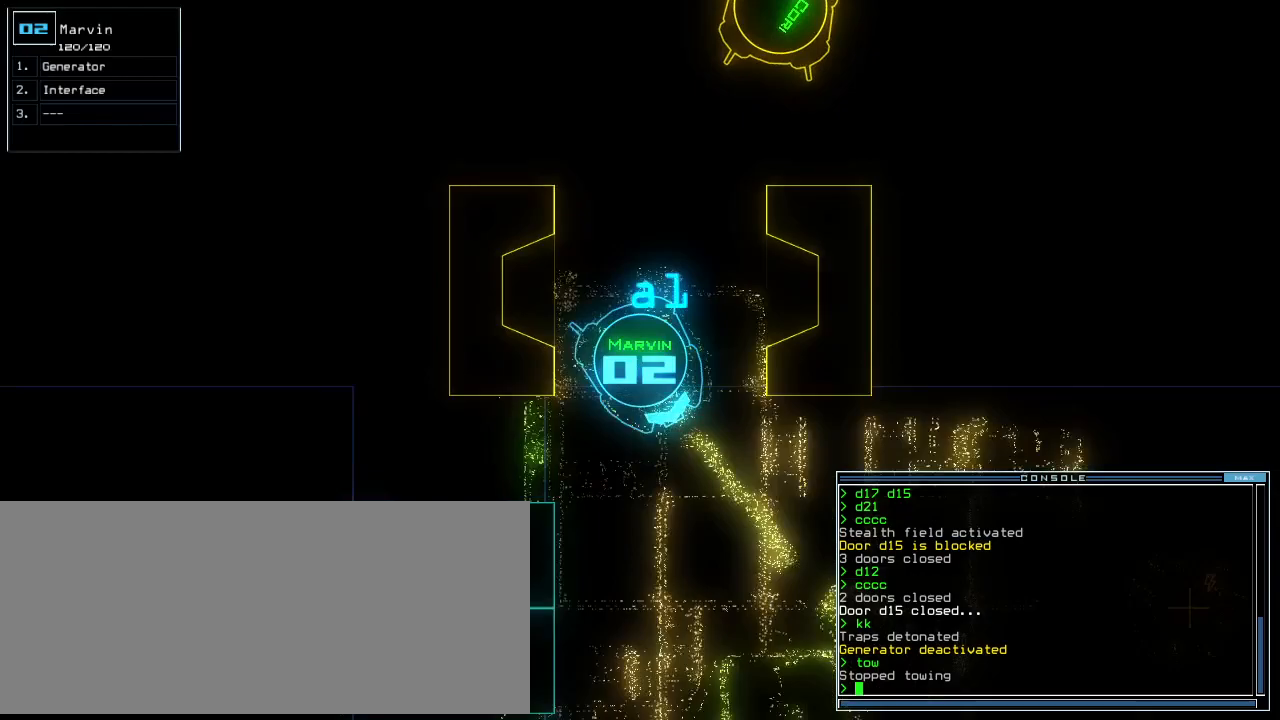
{"keys": ["left", "up"], "events": [[42, "left", "up"], [417, "left", "down"]]}
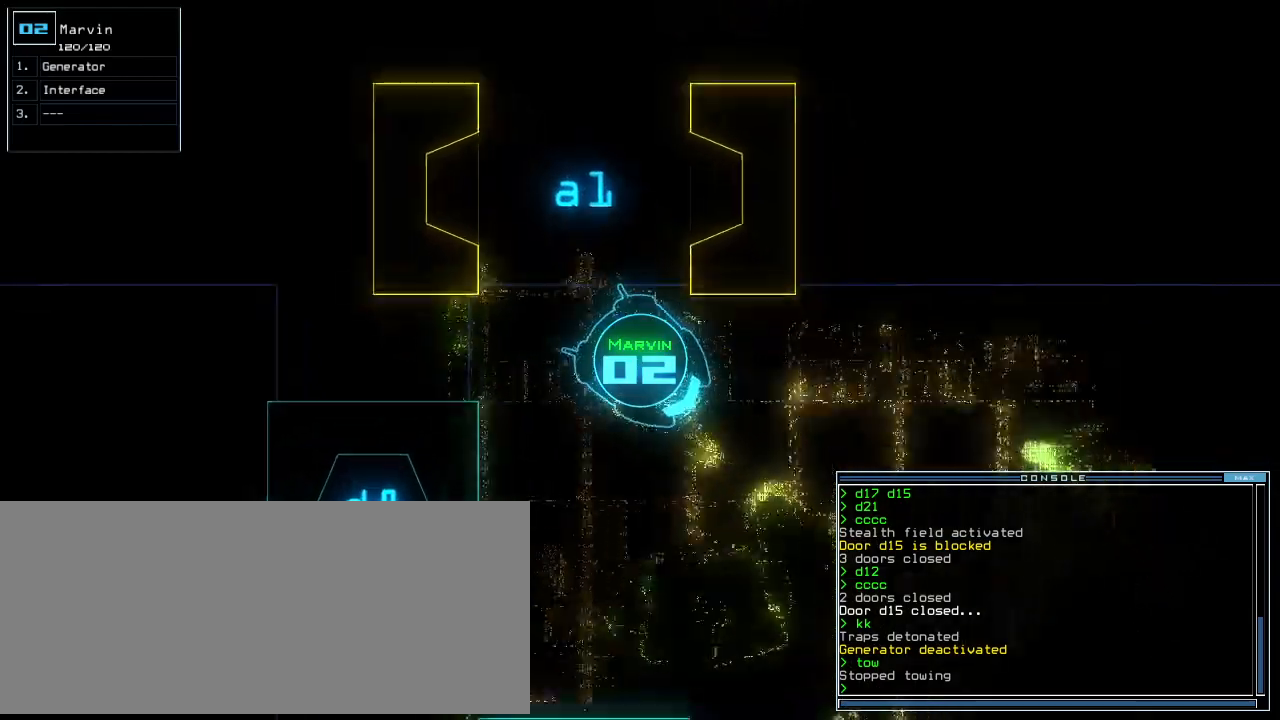
{"keys": ["up"], "events": [[21, "left", "up"], [62, "t", "down"], [104, "e", "down"], [146, "t", "up"], [167, "return", "down"], [208, "e", "up"], [229, "return", "up"], [333, "left", "down"], [438, "left", "up"]]}
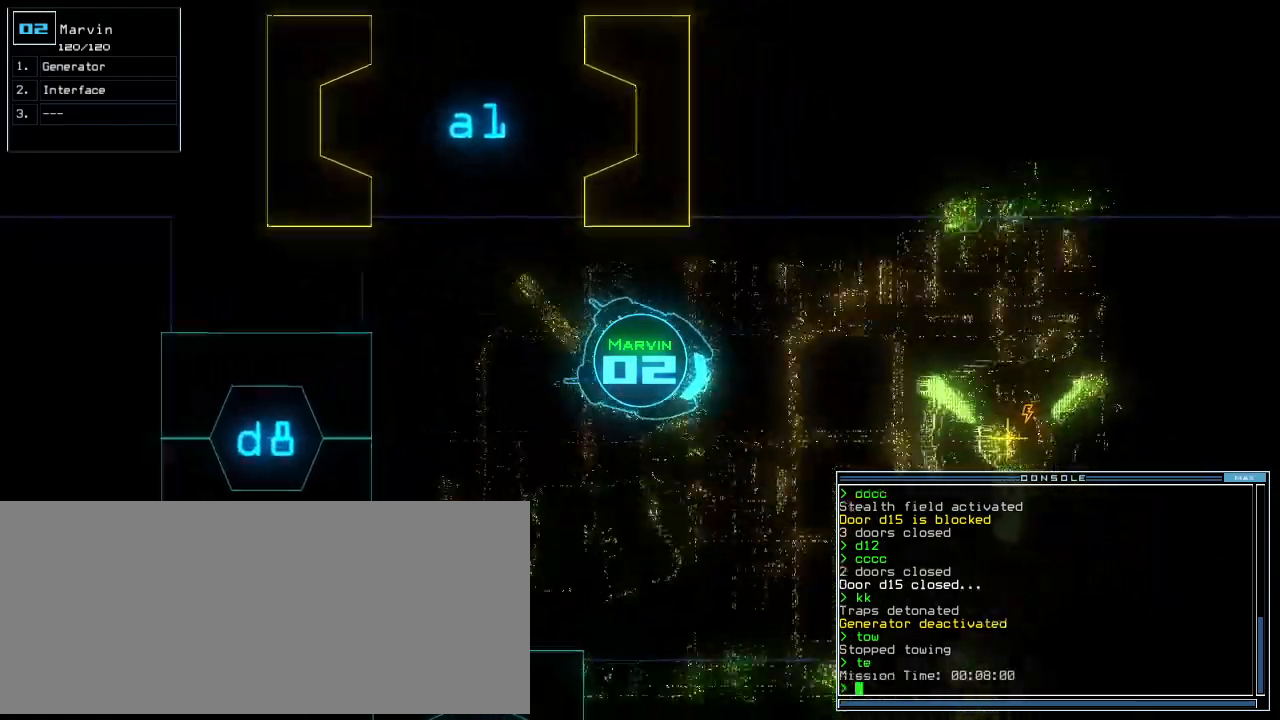
{"keys": ["e", "g", "up"], "events": [[188, "right", "down"], [250, "right", "up"], [417, "g", "down"], [500, "e", "down"]]}